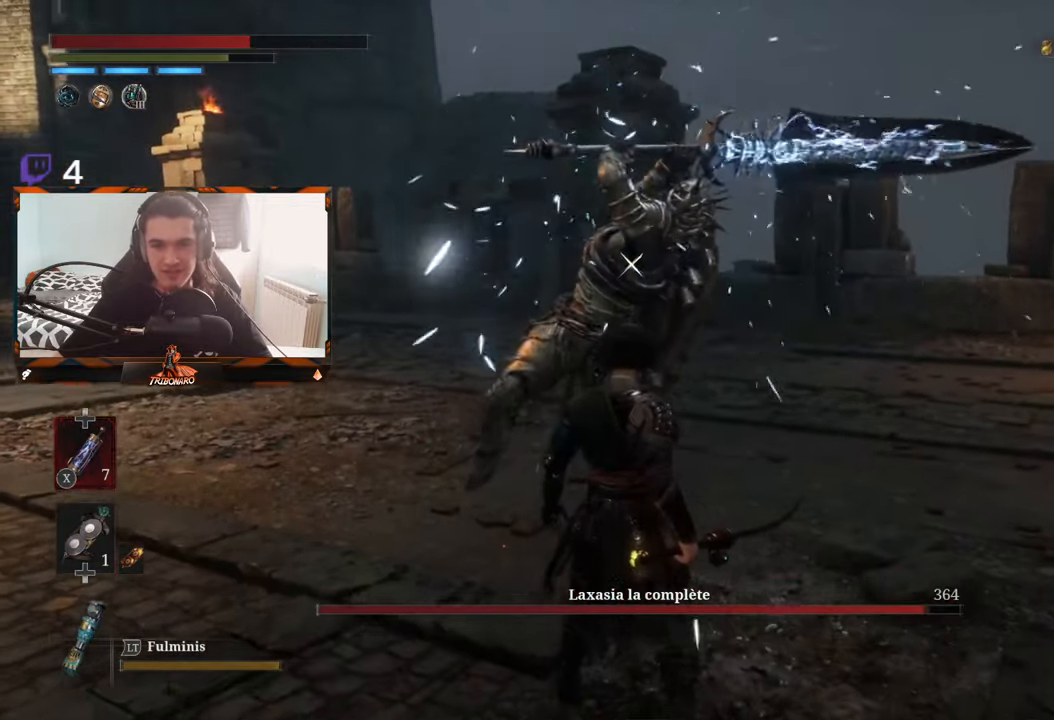
Gameplay with a controller (Xbox layout); each line is a JSON object with the inputs held at the frame after it. "events" lists button and stick changes between this image and that frame as [ms after this image, input, new state], when the widget could be followed in between.
{"buttons": [], "left_stick": "center", "right_stick": "center", "events": []}
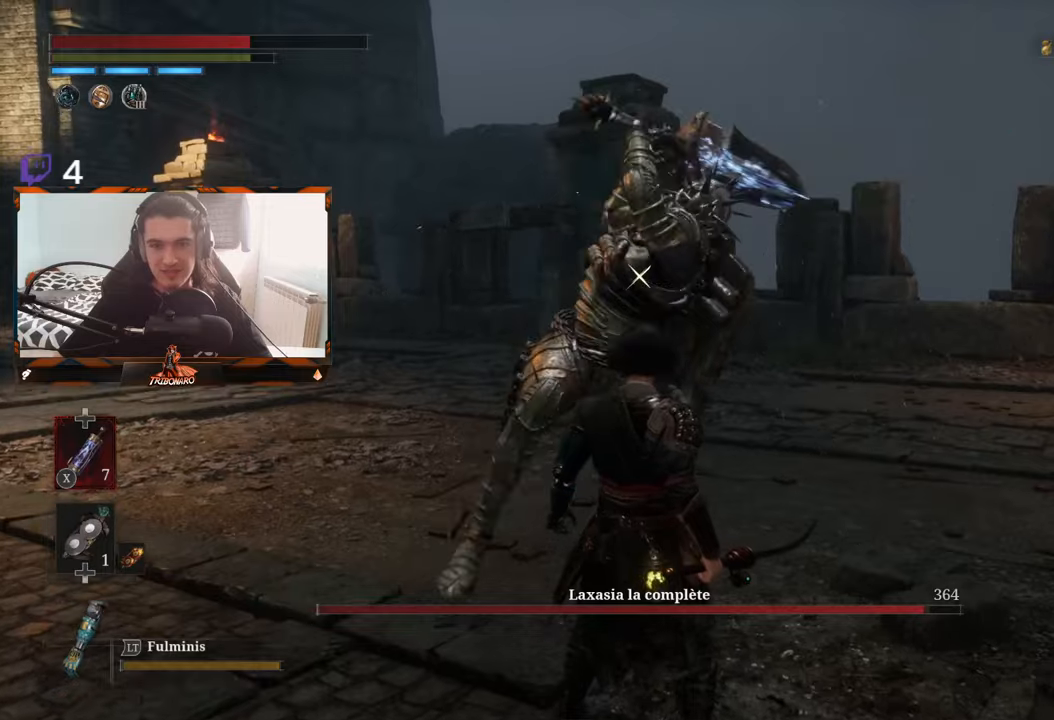
{"buttons": [], "left_stick": "up", "right_stick": "center"}
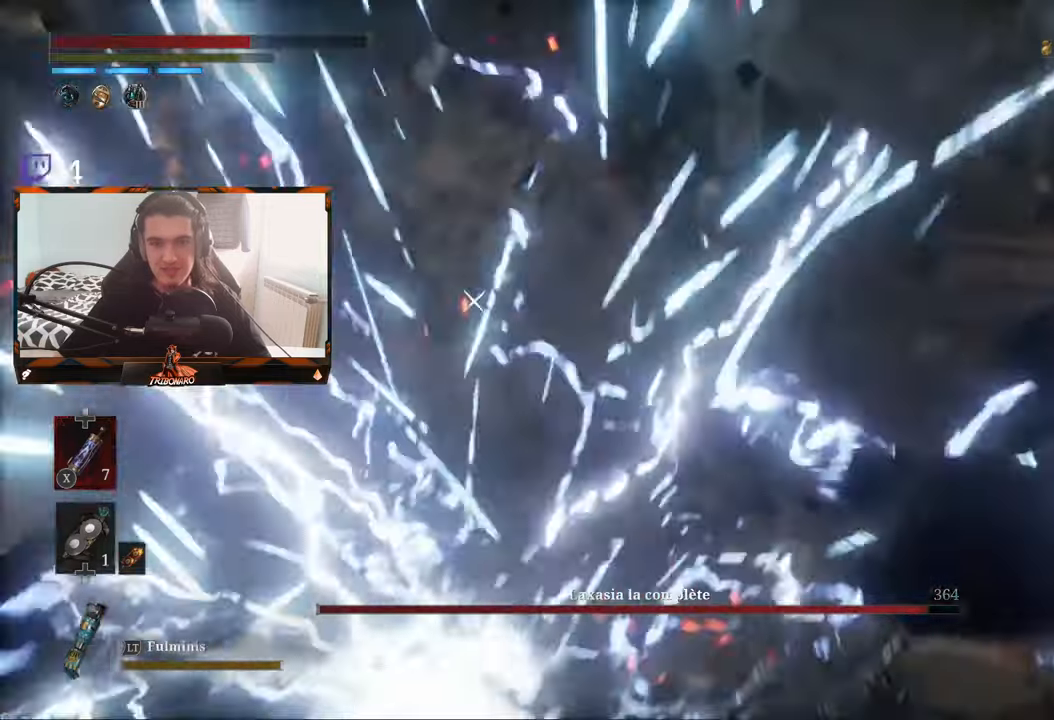
{"buttons": [], "left_stick": "up-right", "right_stick": "center", "events": [[284, "B", "down"], [317, "left_stick", "up-right"], [400, "B", "up"]]}
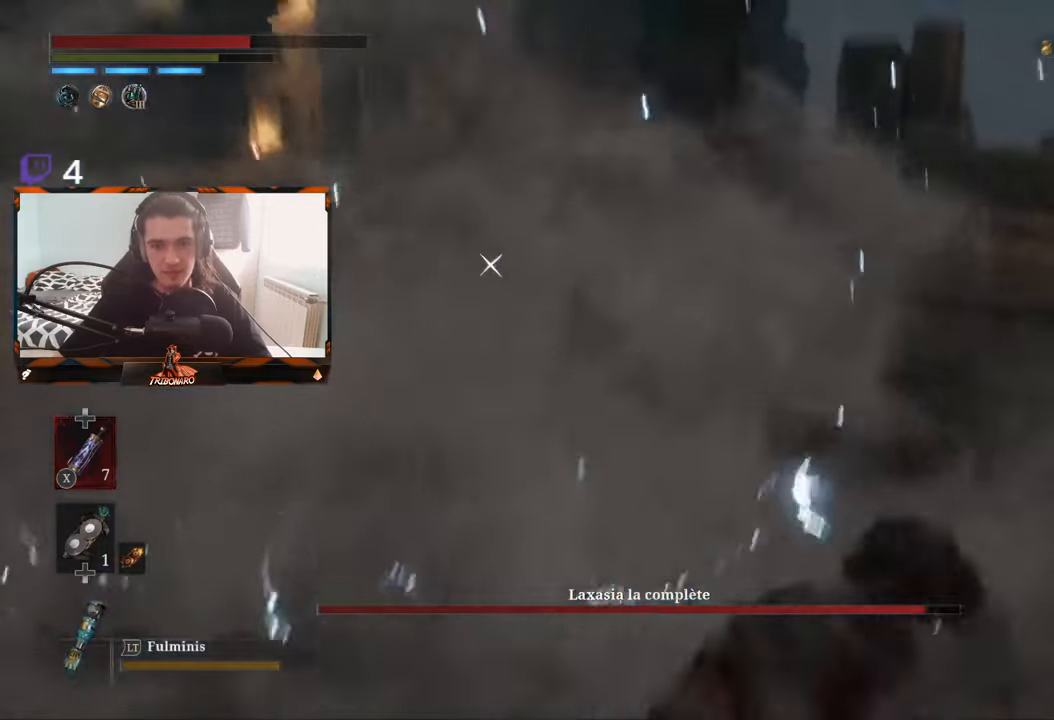
{"buttons": [], "left_stick": "up-right", "right_stick": "center", "events": [[217, "B", "down"], [334, "B", "up"]]}
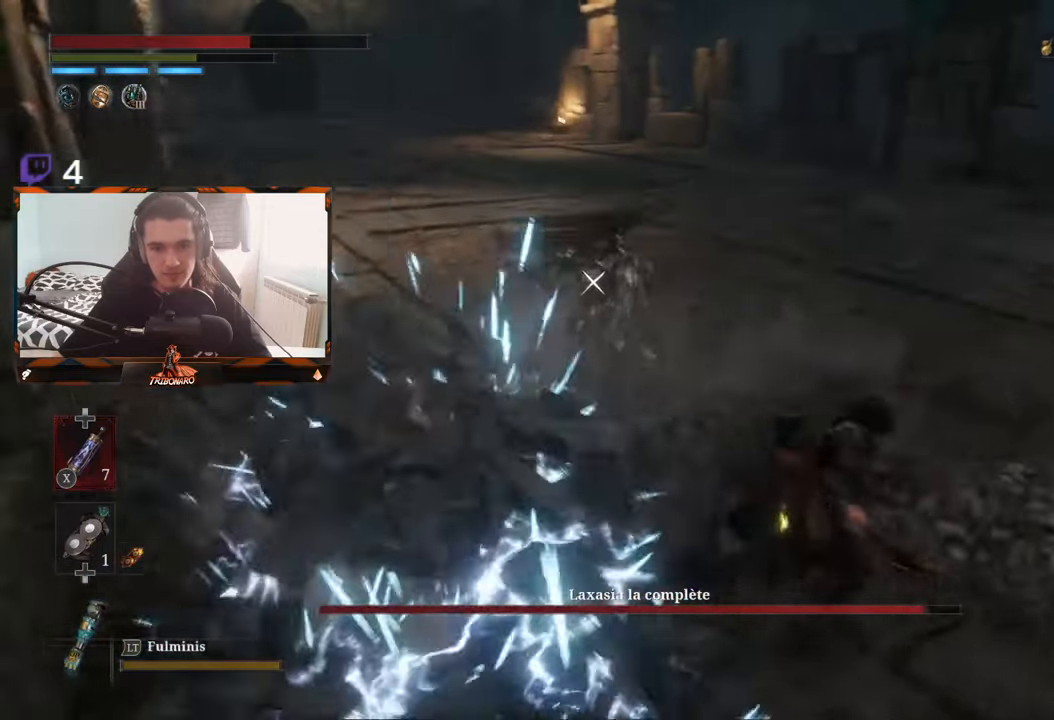
{"buttons": [], "left_stick": "up-left", "right_stick": "center", "events": [[234, "left_stick", "up"], [367, "left_stick", "up-left"]]}
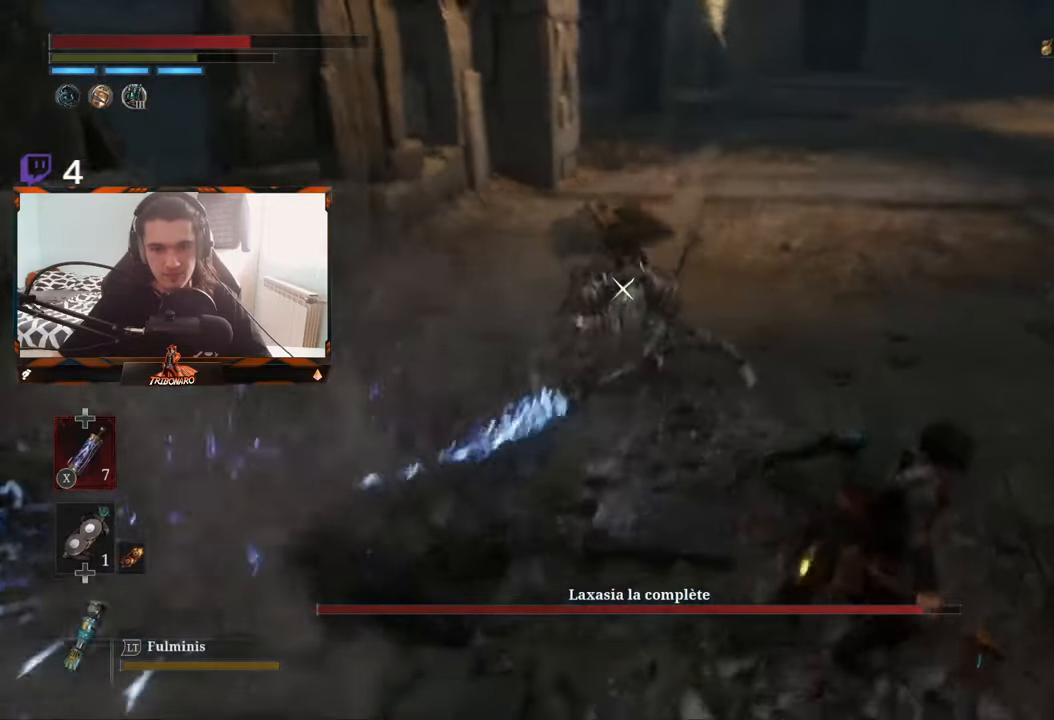
{"buttons": ["R1"], "left_stick": "up", "right_stick": "center", "events": [[400, "left_stick", "up"], [484, "R1", "down"]]}
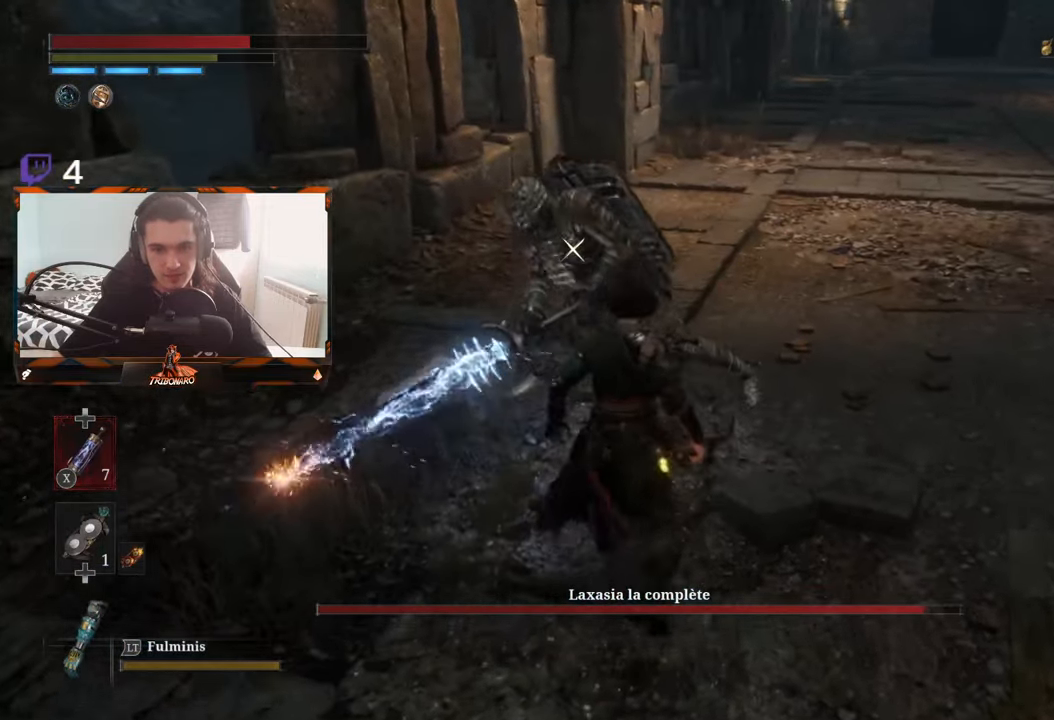
{"buttons": [], "left_stick": "center", "right_stick": "center", "events": [[100, "R1", "up"], [167, "left_stick", "center"]]}
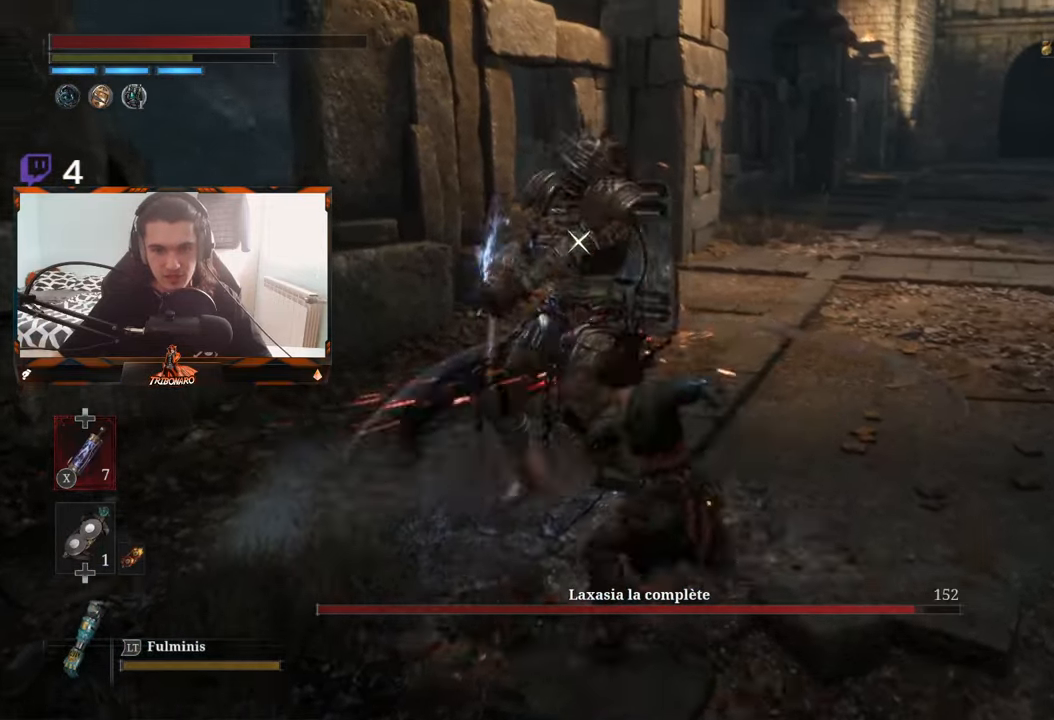
{"buttons": [], "left_stick": "center", "right_stick": "center", "events": [[234, "R1", "down"], [350, "R1", "up"]]}
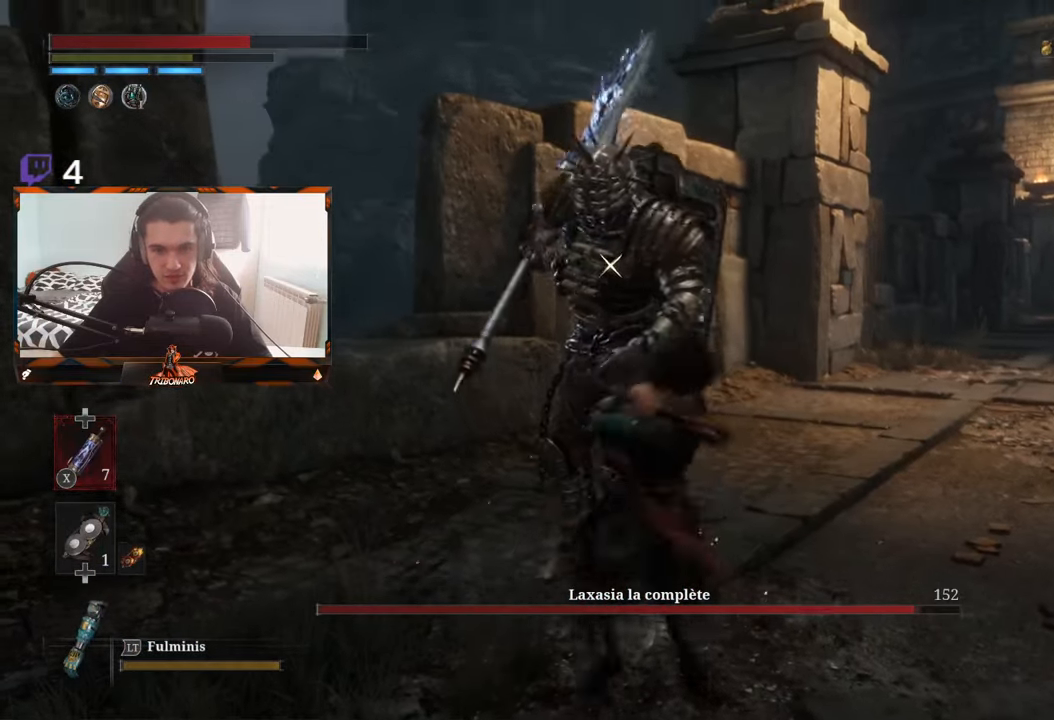
{"buttons": ["R1"], "left_stick": "center", "right_stick": "center", "events": [[500, "R1", "down"]]}
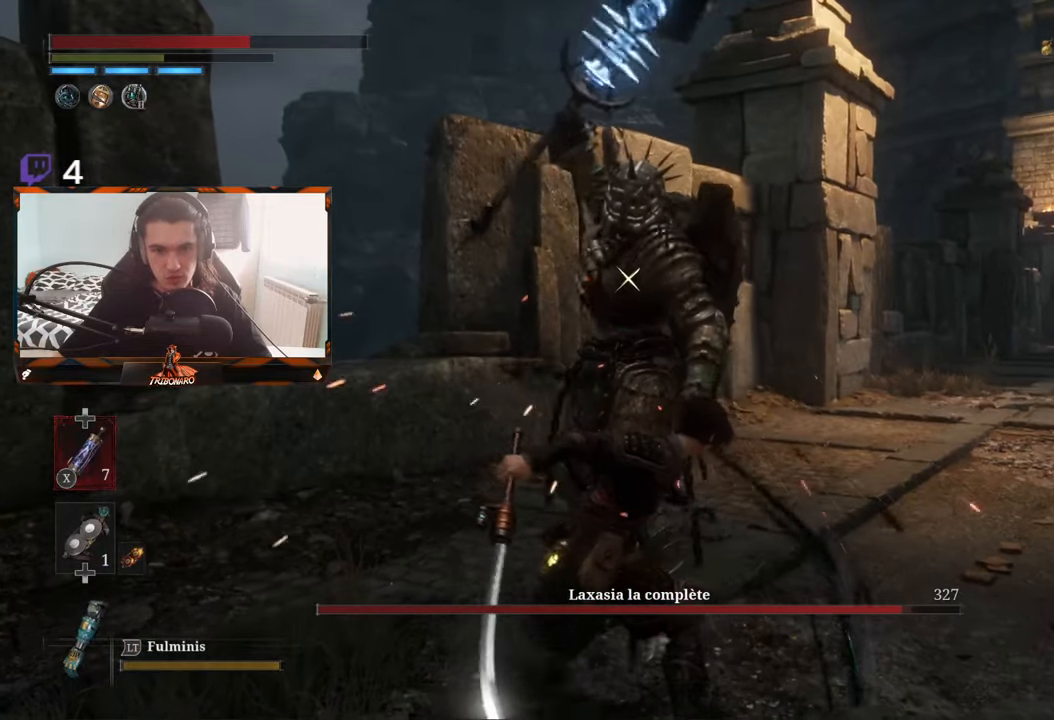
{"buttons": [], "left_stick": "center", "right_stick": "center", "events": [[134, "R1", "up"]]}
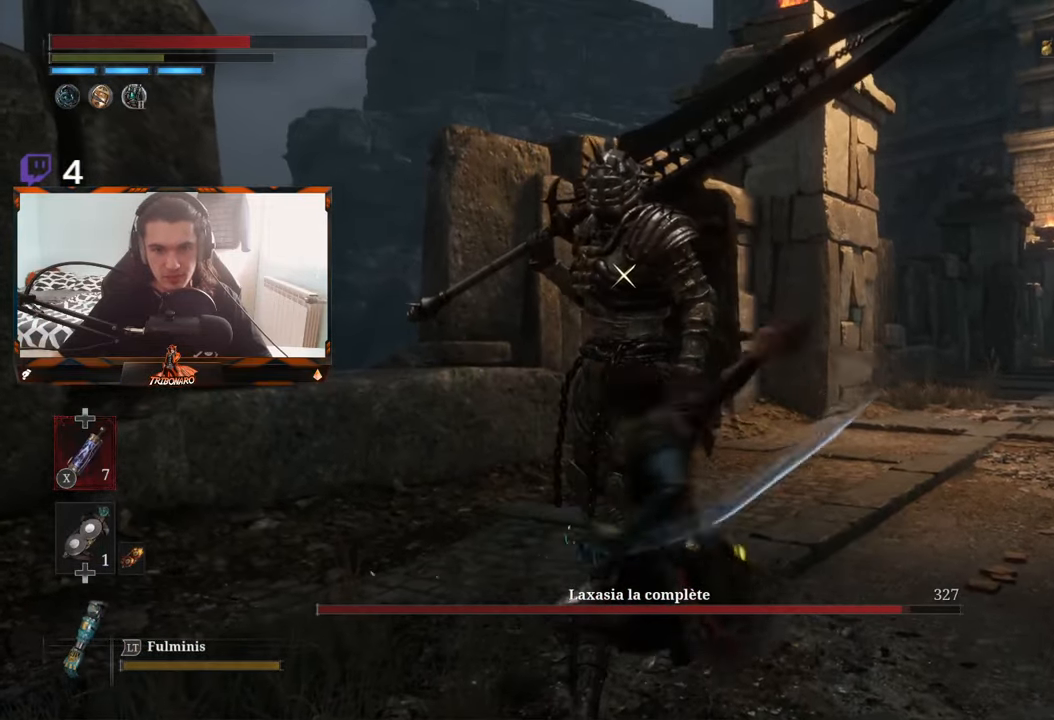
{"buttons": [], "left_stick": "center", "right_stick": "center", "events": []}
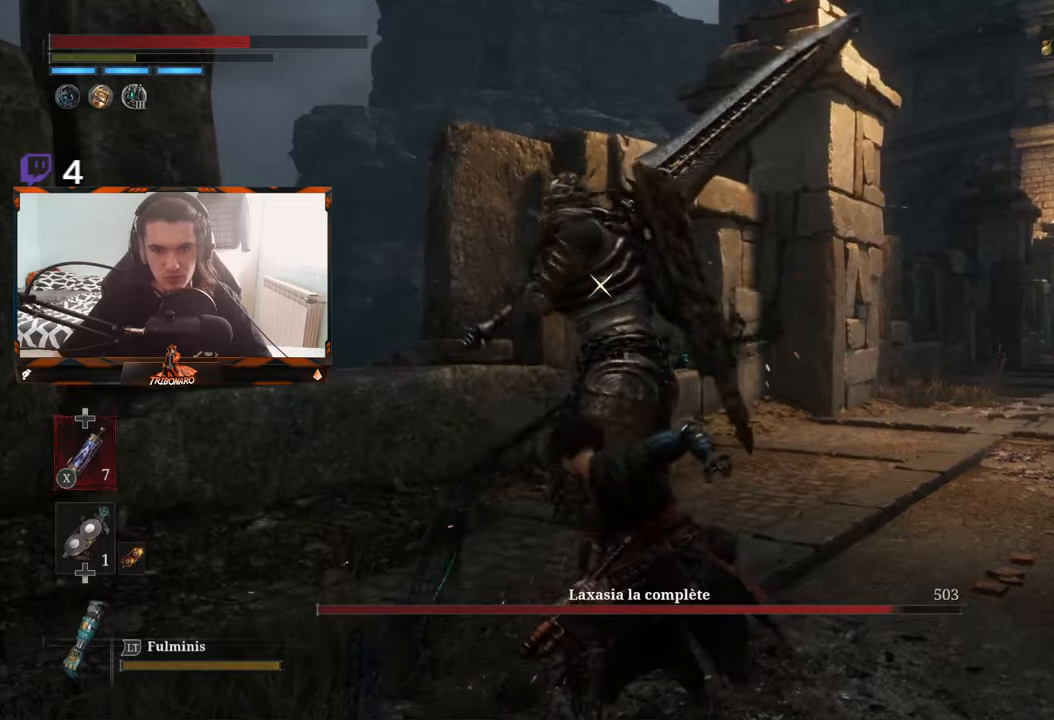
{"buttons": [], "left_stick": "center", "right_stick": "center", "events": []}
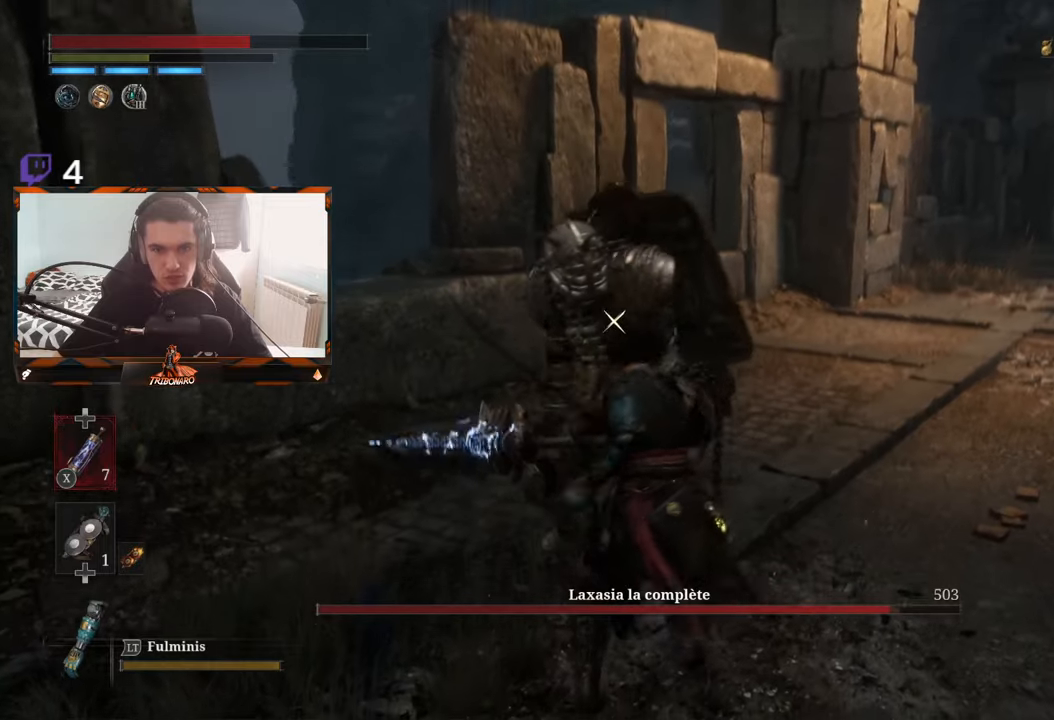
{"buttons": [], "left_stick": "up-right", "right_stick": "center", "events": [[16, "left_stick", "down"], [166, "left_stick", "down-right"], [266, "left_stick", "right"], [416, "left_stick", "up-right"]]}
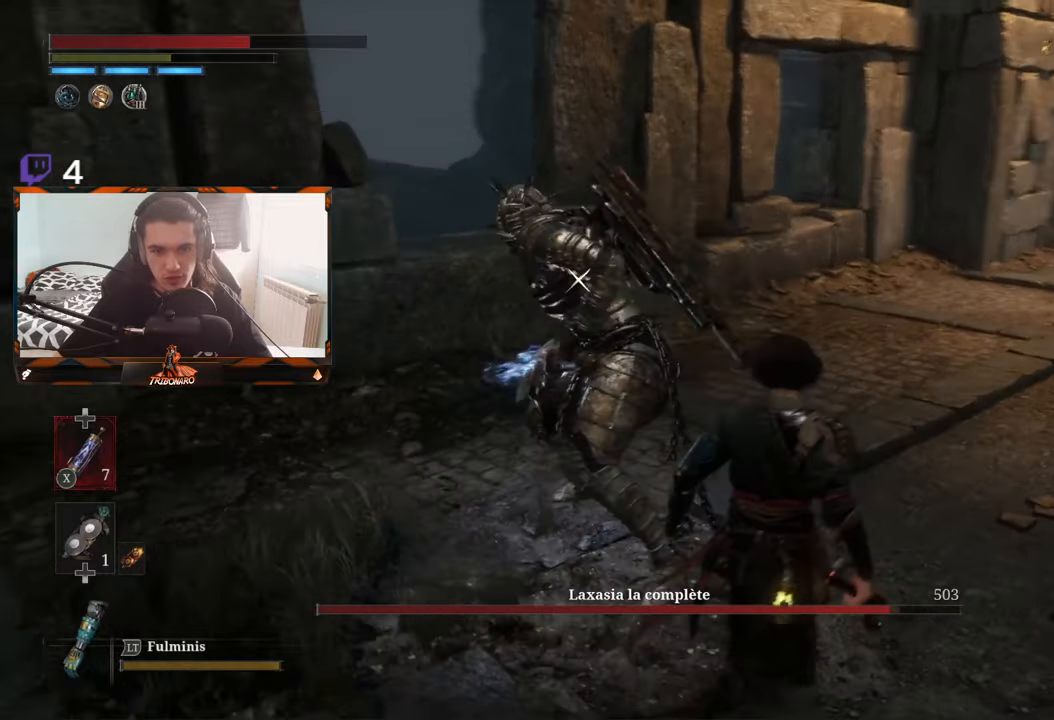
{"buttons": [], "left_stick": "up-right", "right_stick": "center", "events": [[66, "B", "down"], [183, "B", "up"]]}
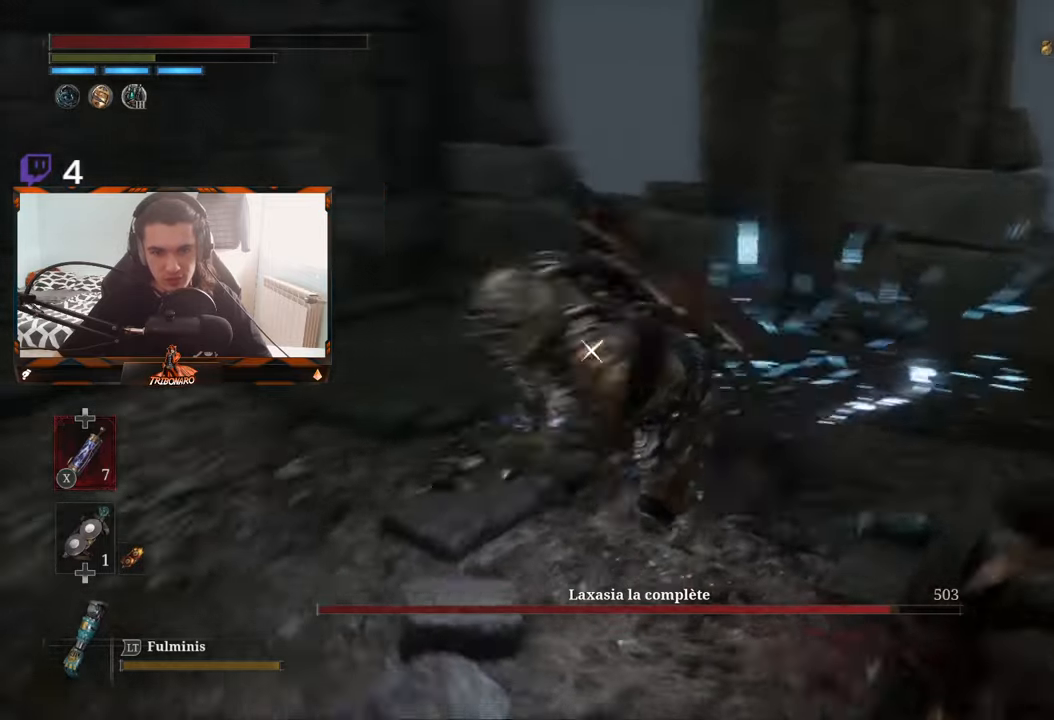
{"buttons": [], "left_stick": "down-right", "right_stick": "center", "events": [[300, "left_stick", "right"], [483, "left_stick", "down-right"]]}
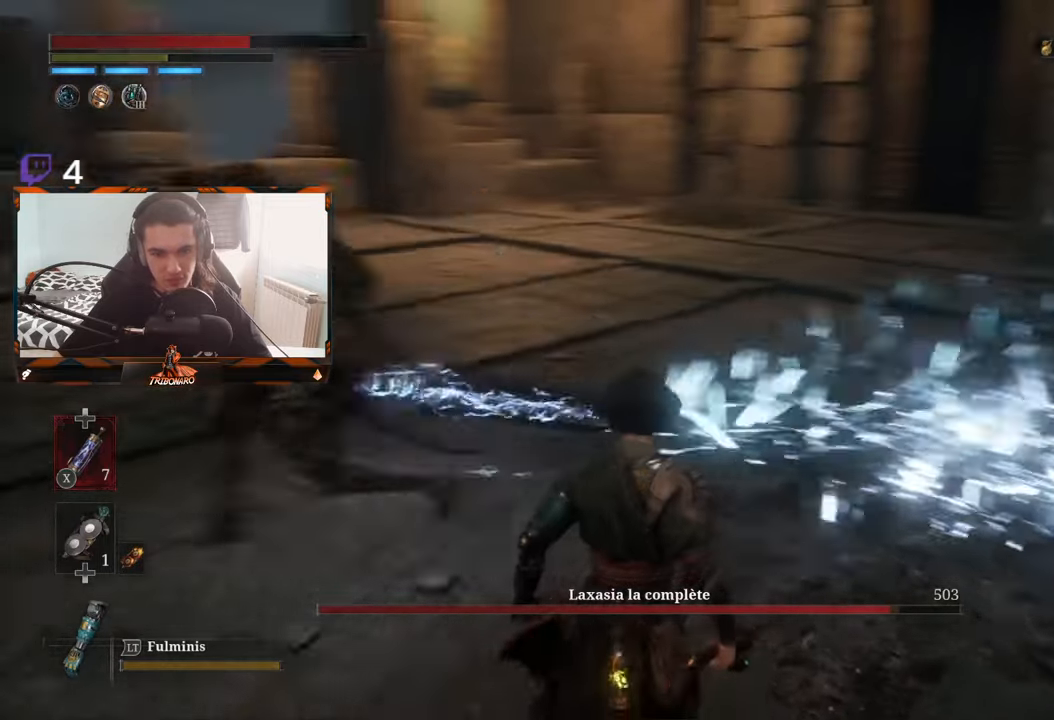
{"buttons": [], "left_stick": "center", "right_stick": "center", "events": [[233, "left_stick", "center"]]}
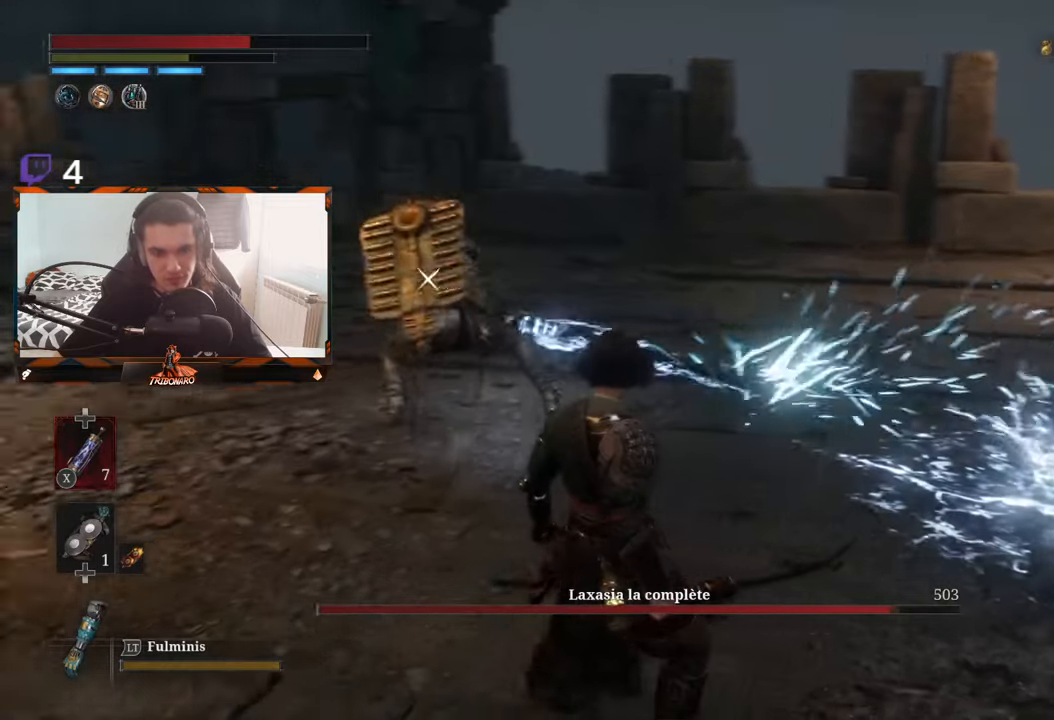
{"buttons": [], "left_stick": "up", "right_stick": "center", "events": [[150, "left_stick", "up"]]}
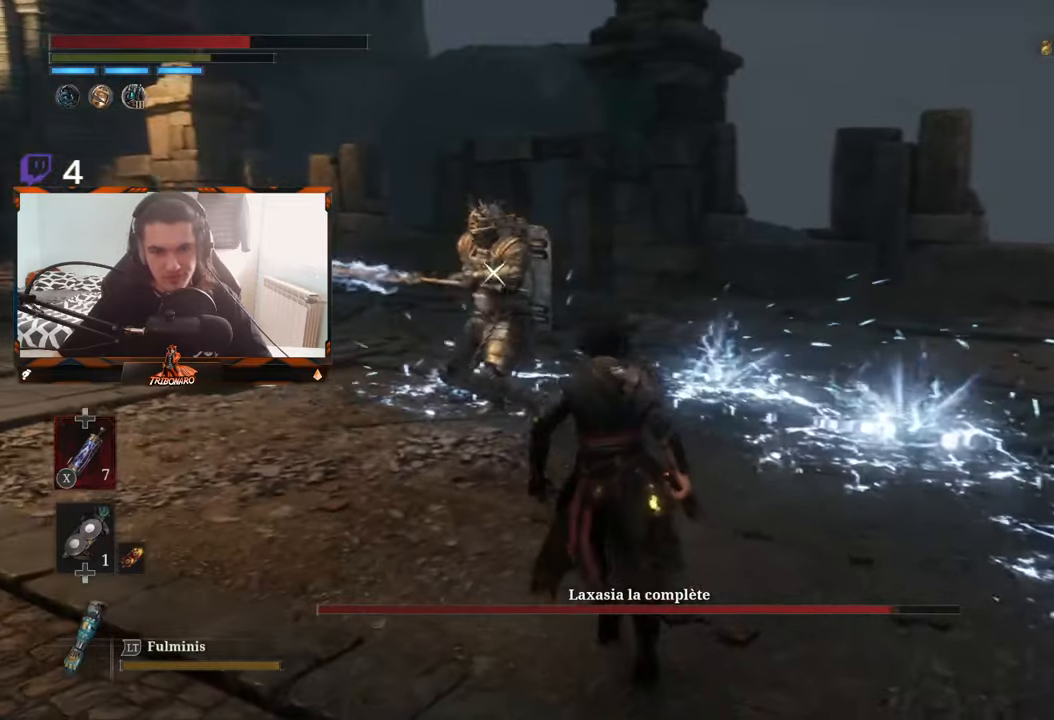
{"buttons": [], "left_stick": "up", "right_stick": "center", "events": []}
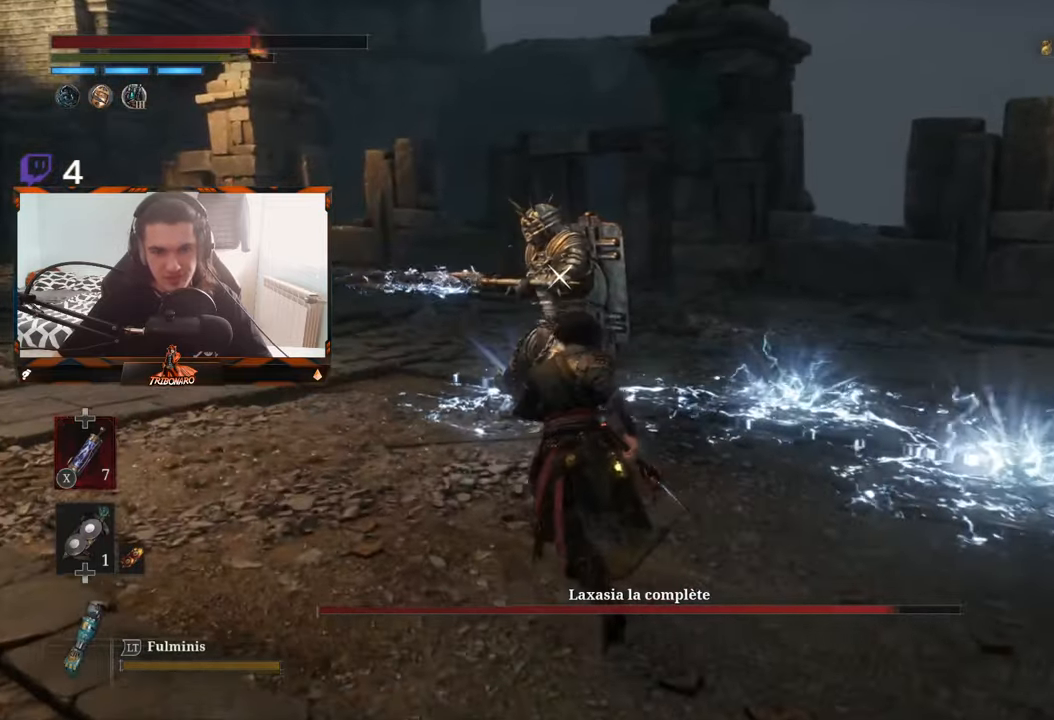
{"buttons": [], "left_stick": "center", "right_stick": "center", "events": [[33, "left_stick", "up-left"], [300, "R1", "down"], [416, "R1", "up"], [483, "left_stick", "center"]]}
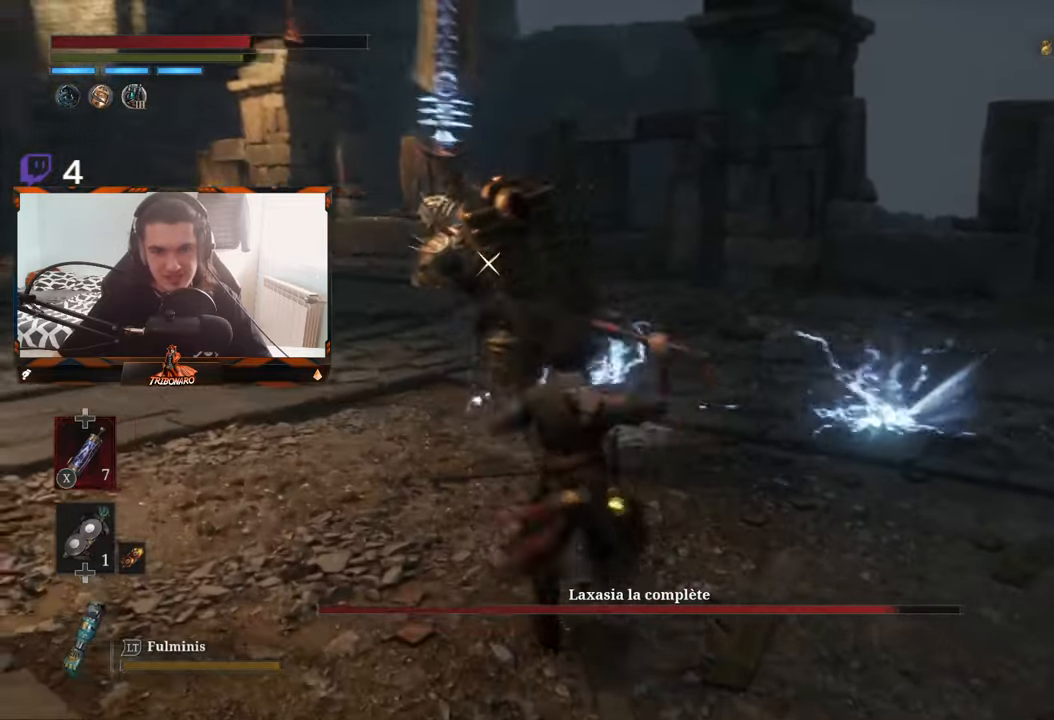
{"buttons": [], "left_stick": "center", "right_stick": "center", "events": []}
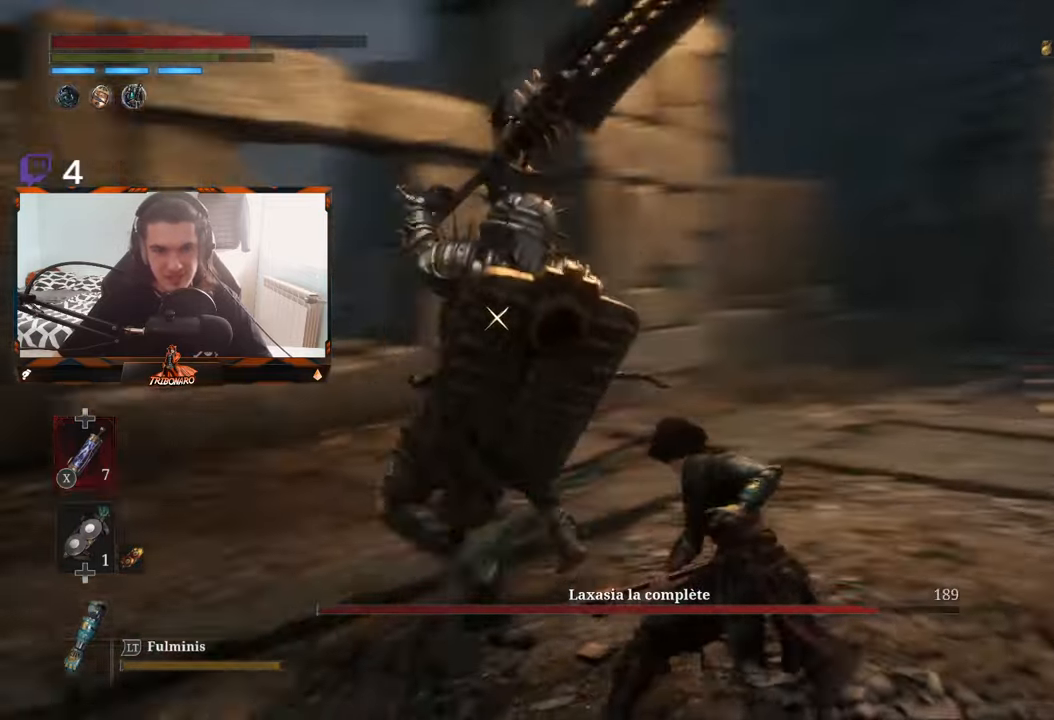
{"buttons": ["L1"], "left_stick": "center", "right_stick": "center", "events": [[350, "L1", "down"]]}
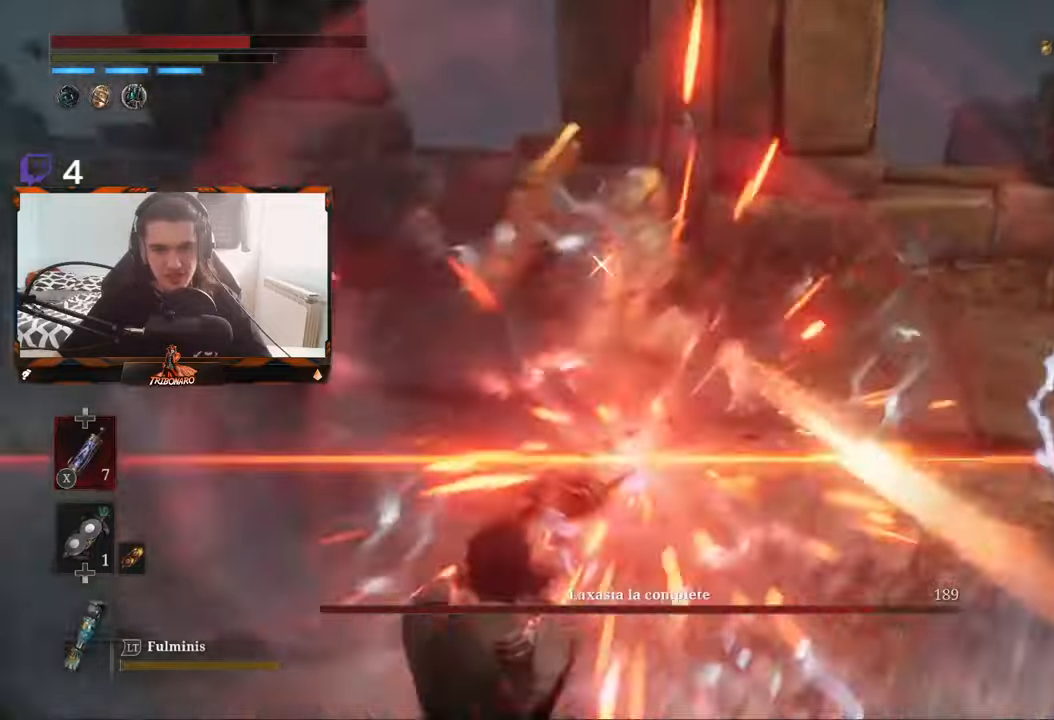
{"buttons": [], "left_stick": "up-right", "right_stick": "center", "events": [[17, "L1", "up"], [200, "left_stick", "up"], [467, "left_stick", "up-right"]]}
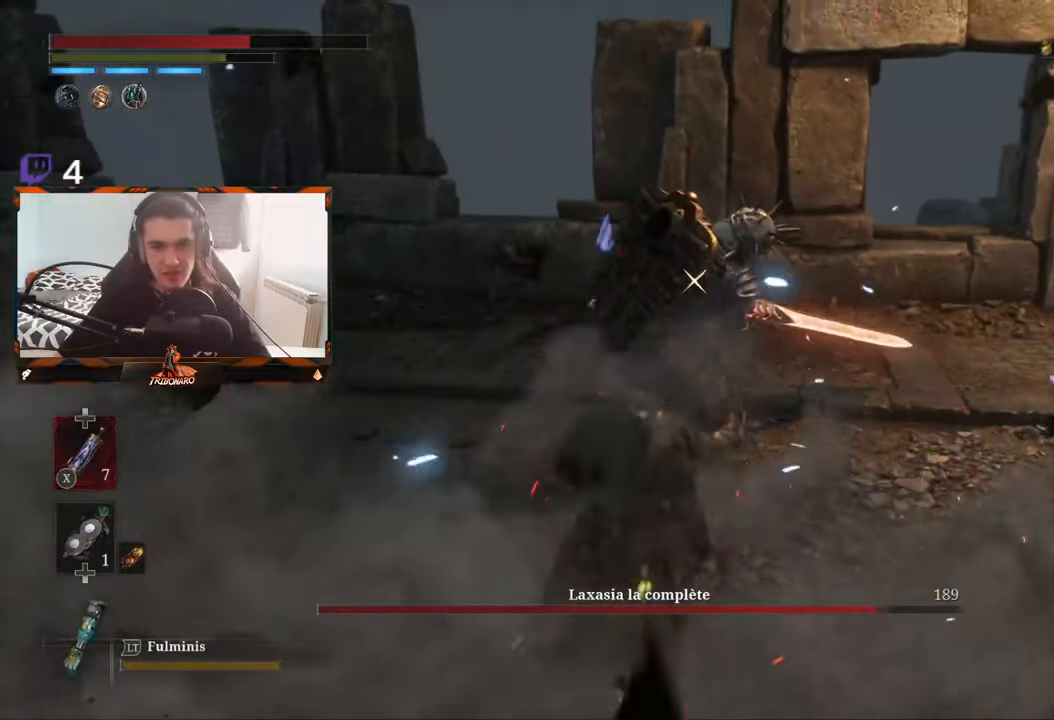
{"buttons": [], "left_stick": "up-right", "right_stick": "center", "events": [[333, "R1", "down"], [467, "R1", "up"]]}
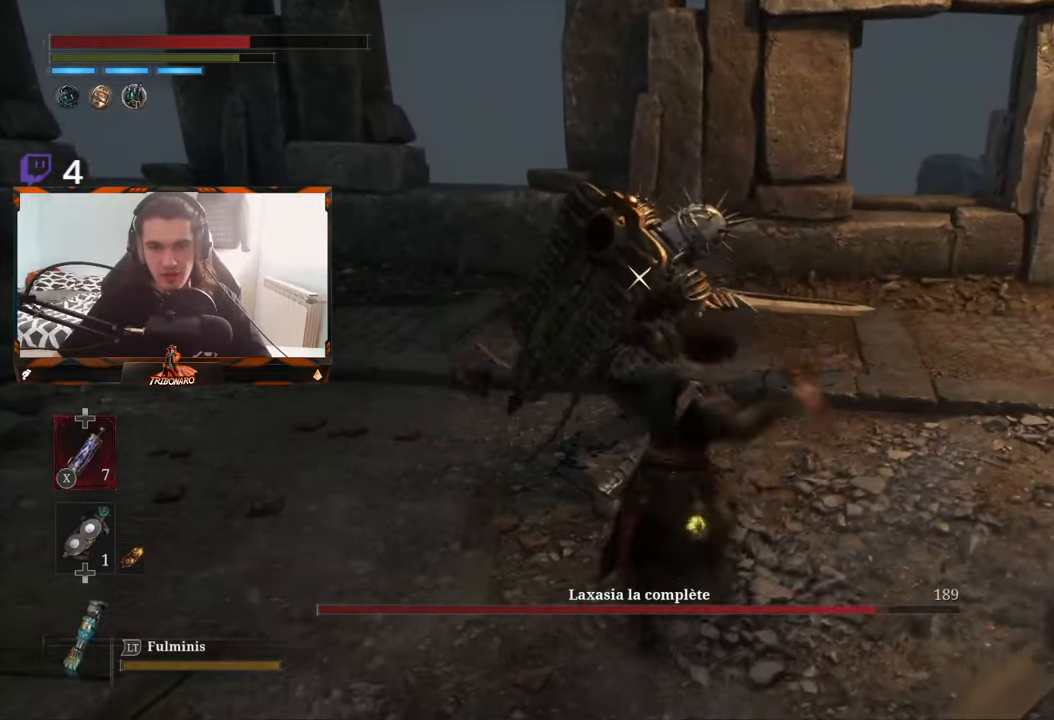
{"buttons": [], "left_stick": "center", "right_stick": "center", "events": [[100, "left_stick", "center"]]}
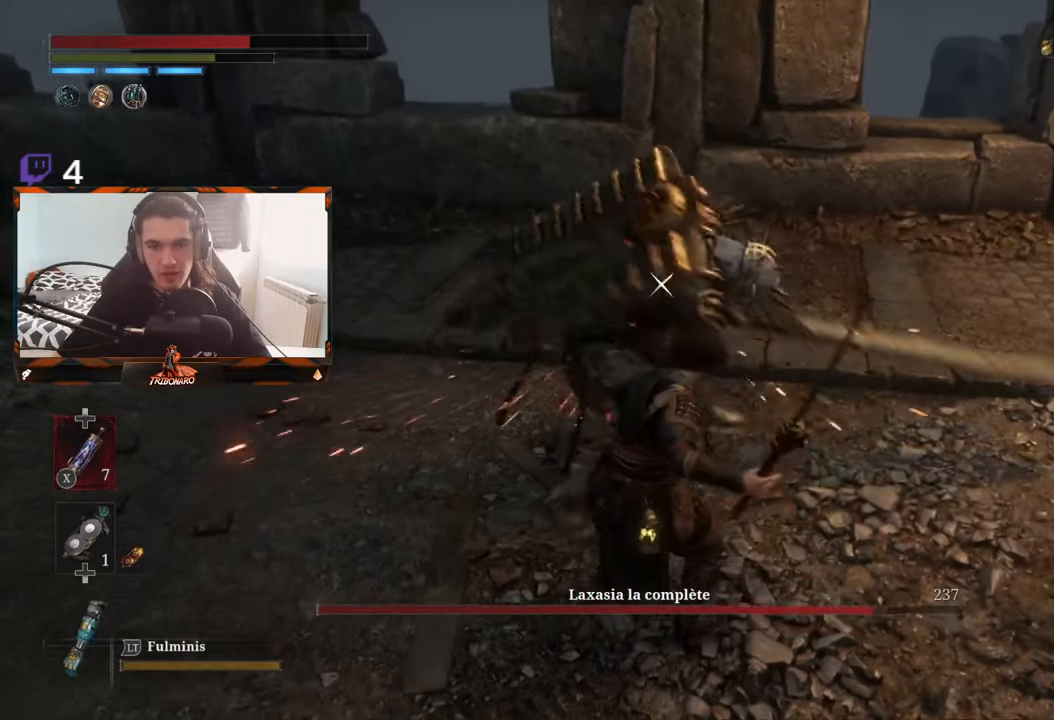
{"buttons": [], "left_stick": "center", "right_stick": "center", "events": []}
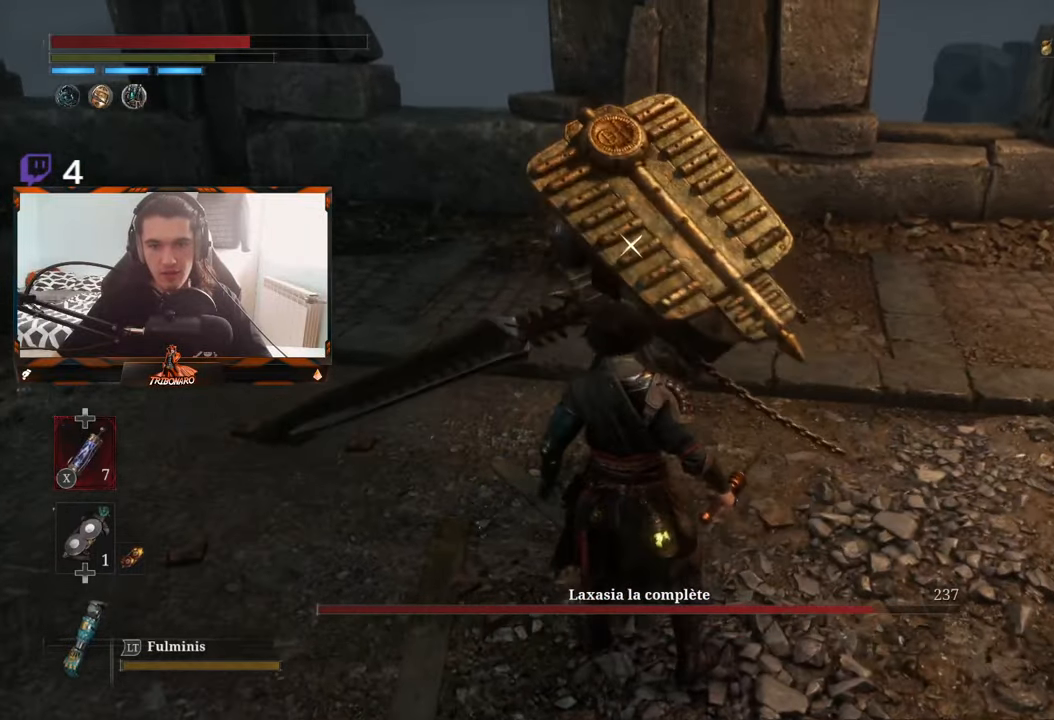
{"buttons": ["L1"], "left_stick": "center", "right_stick": "center", "events": [[433, "L1", "down"]]}
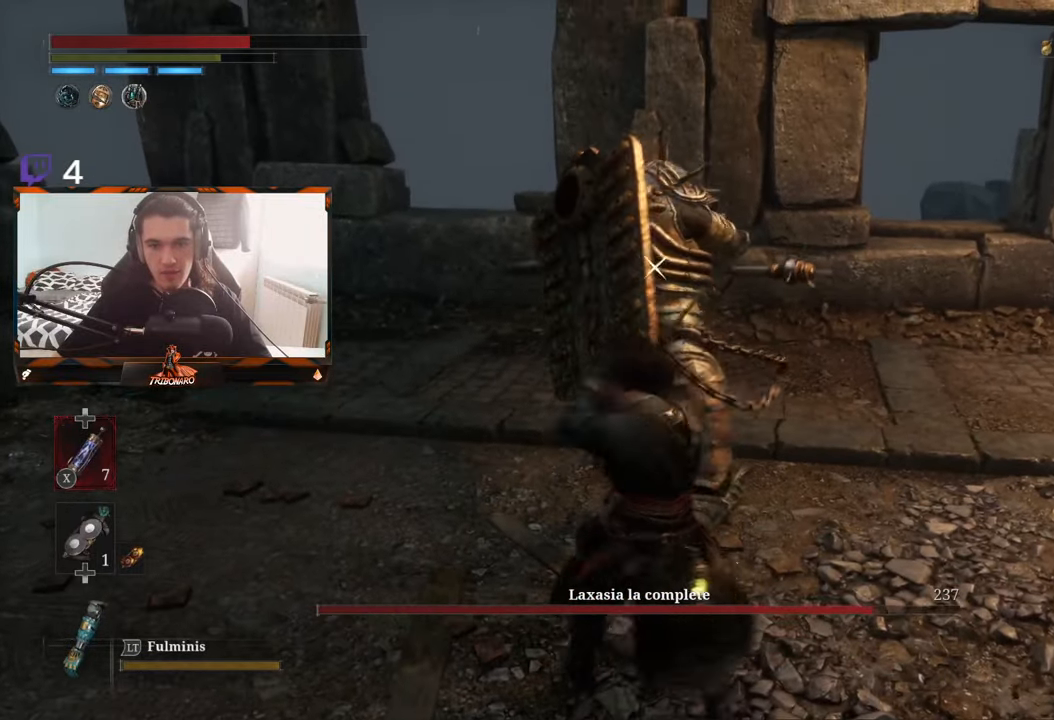
{"buttons": [], "left_stick": "center", "right_stick": "center", "events": [[467, "L1", "up"]]}
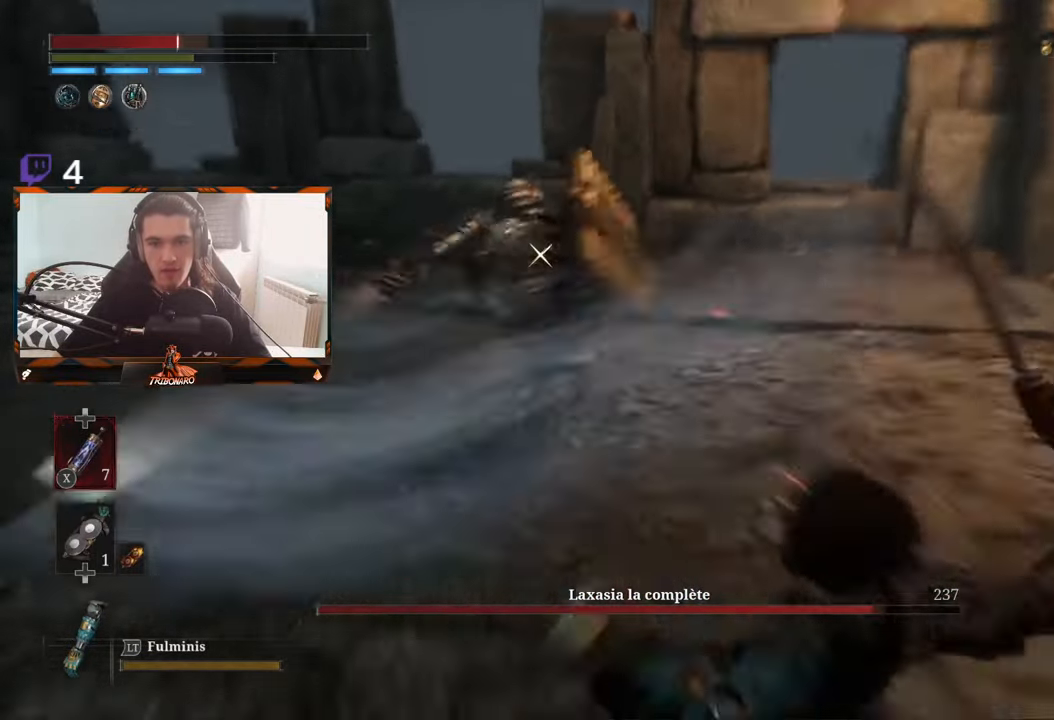
{"buttons": [], "left_stick": "up-left", "right_stick": "center", "events": [[183, "left_stick", "up"], [317, "B", "down"], [400, "B", "up"], [400, "left_stick", "up-left"]]}
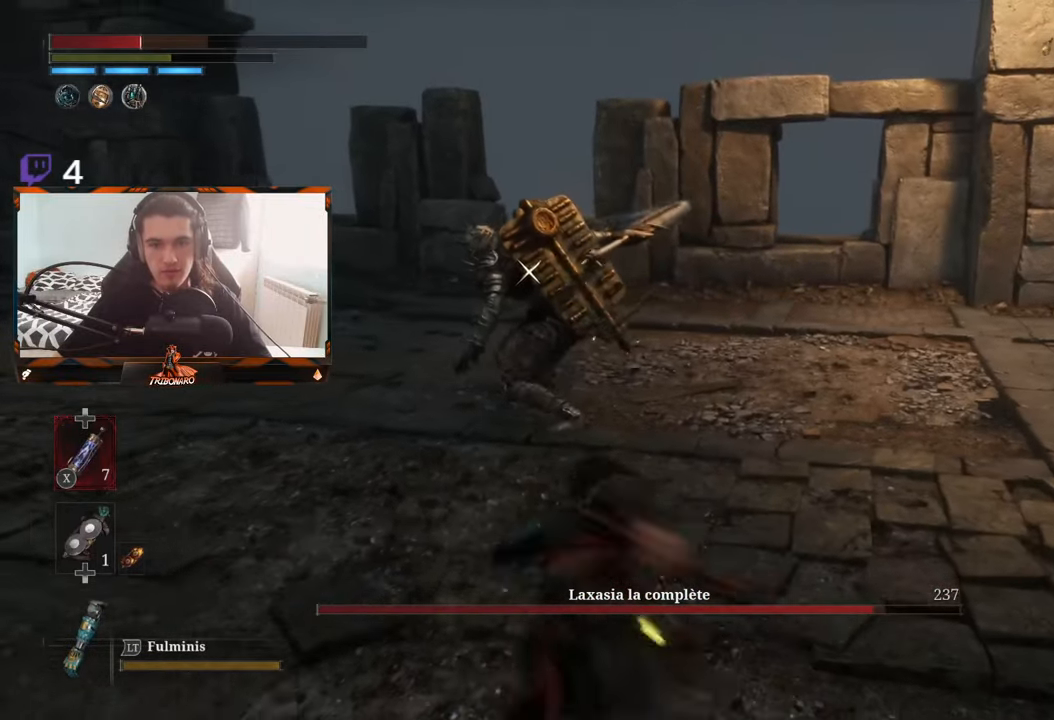
{"buttons": ["X"], "left_stick": "up-left", "right_stick": "center", "events": [[483, "X", "down"]]}
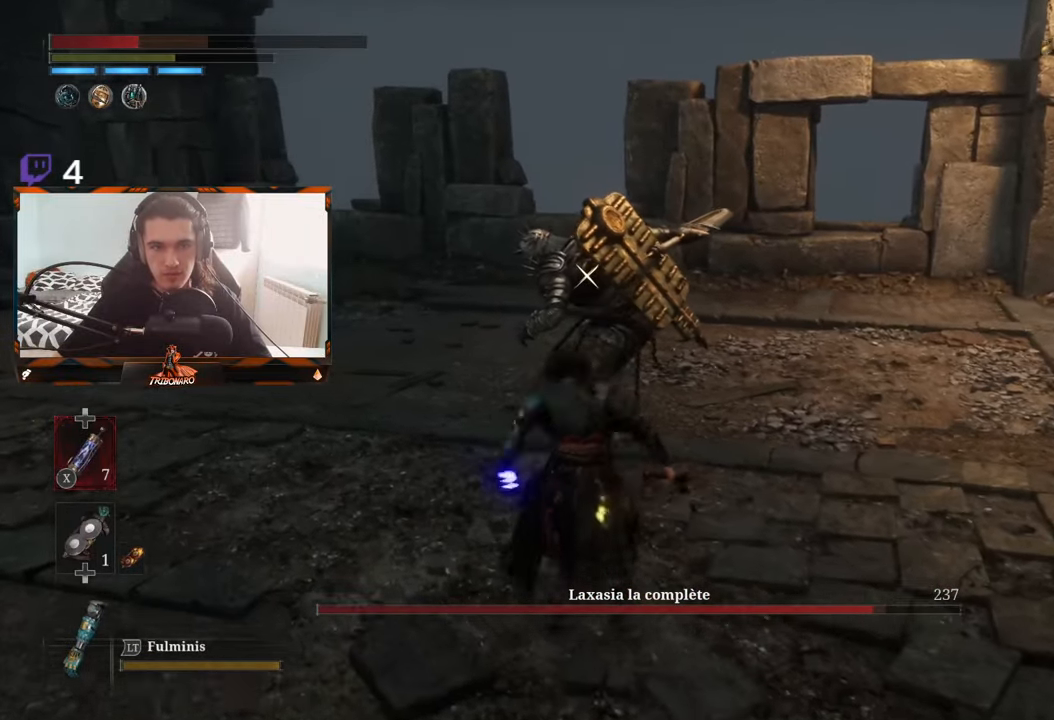
{"buttons": [], "left_stick": "up-left", "right_stick": "center", "events": [[67, "X", "up"]]}